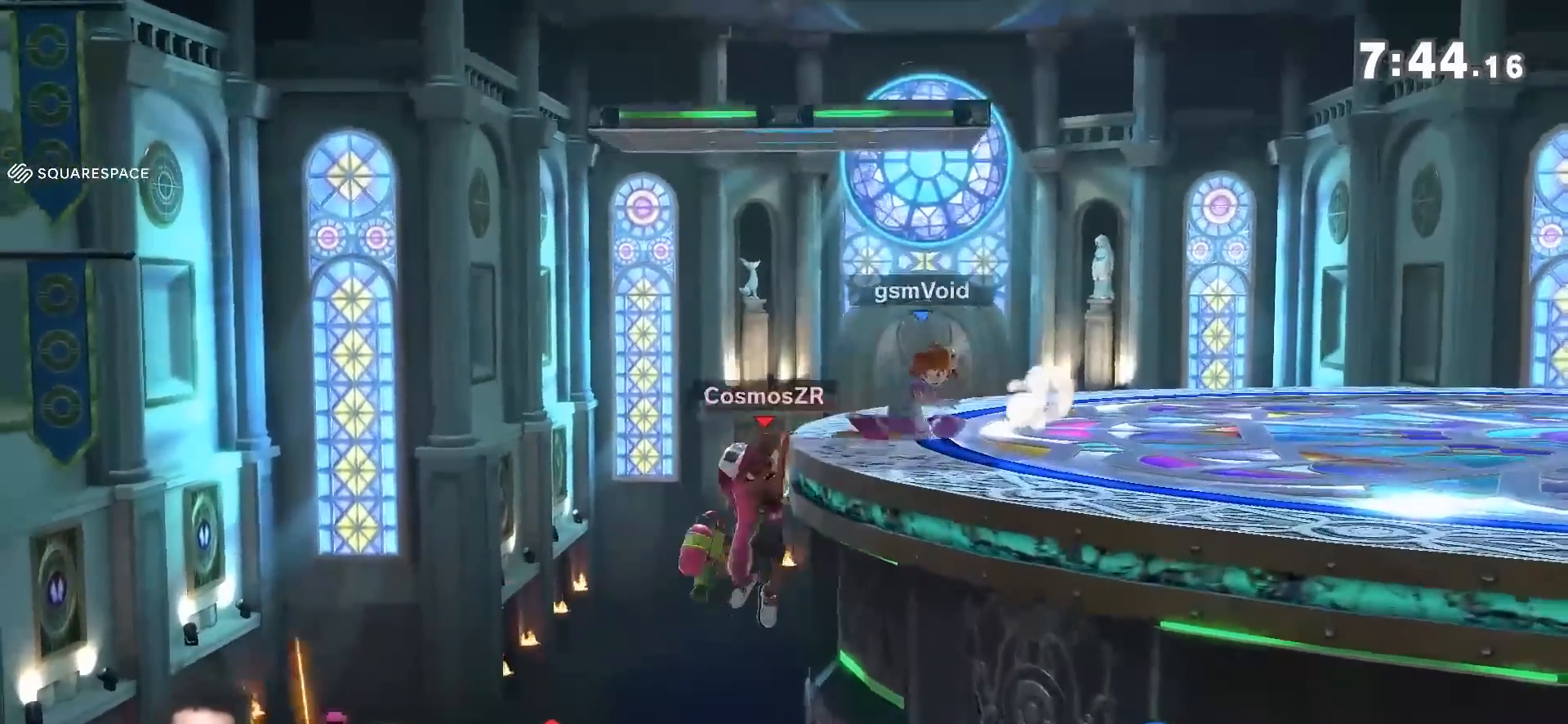
Gameplay with a controller (Nintendo layout); each line is a JSON object with the inputs held at the frame after it (dt_ms = milliseconds from this image to that frame). "events" lists button and stick changes between this image and that frame as [ms after this image, input, new state], when the widget could be followed in between. Not read: L3 R3.
{"dt_ms": 500, "buttons": ["L1"], "left_stick": "center", "right_stick": "center", "events": [[83, "L1", "down"]]}
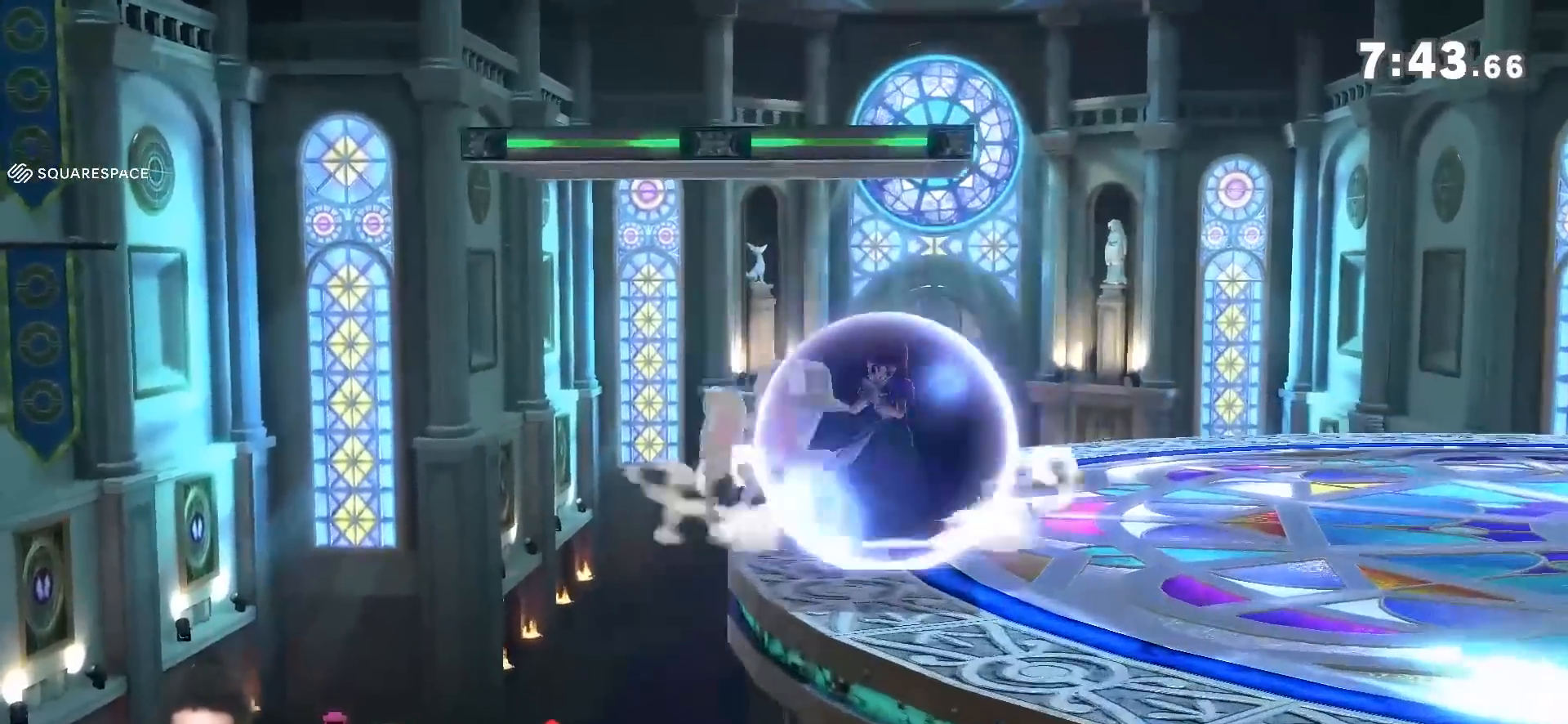
{"dt_ms": 500, "buttons": ["L1"], "left_stick": "center", "right_stick": "center", "events": [[183, "A", "down"], [367, "A", "up"]]}
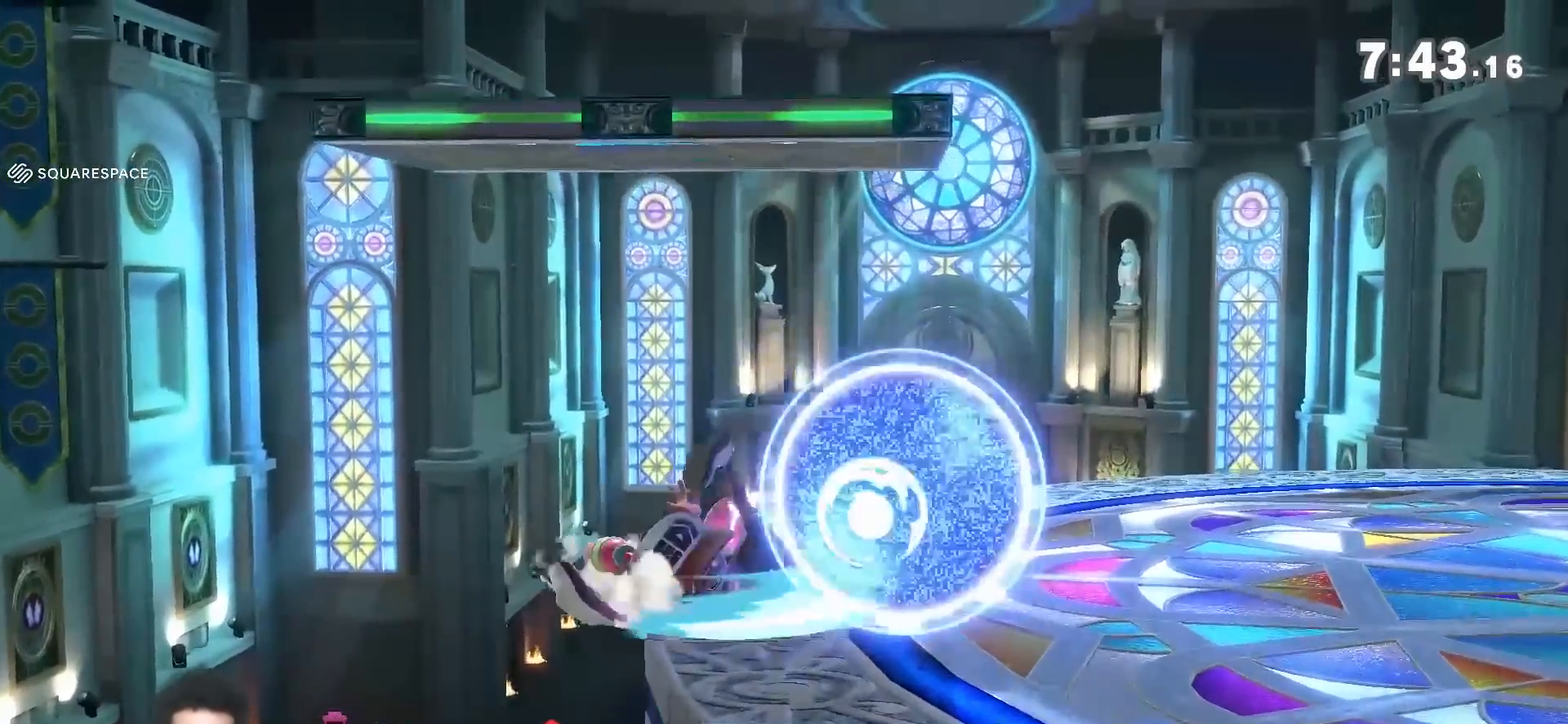
{"dt_ms": 500, "buttons": ["L1"], "left_stick": "center", "right_stick": "center", "events": []}
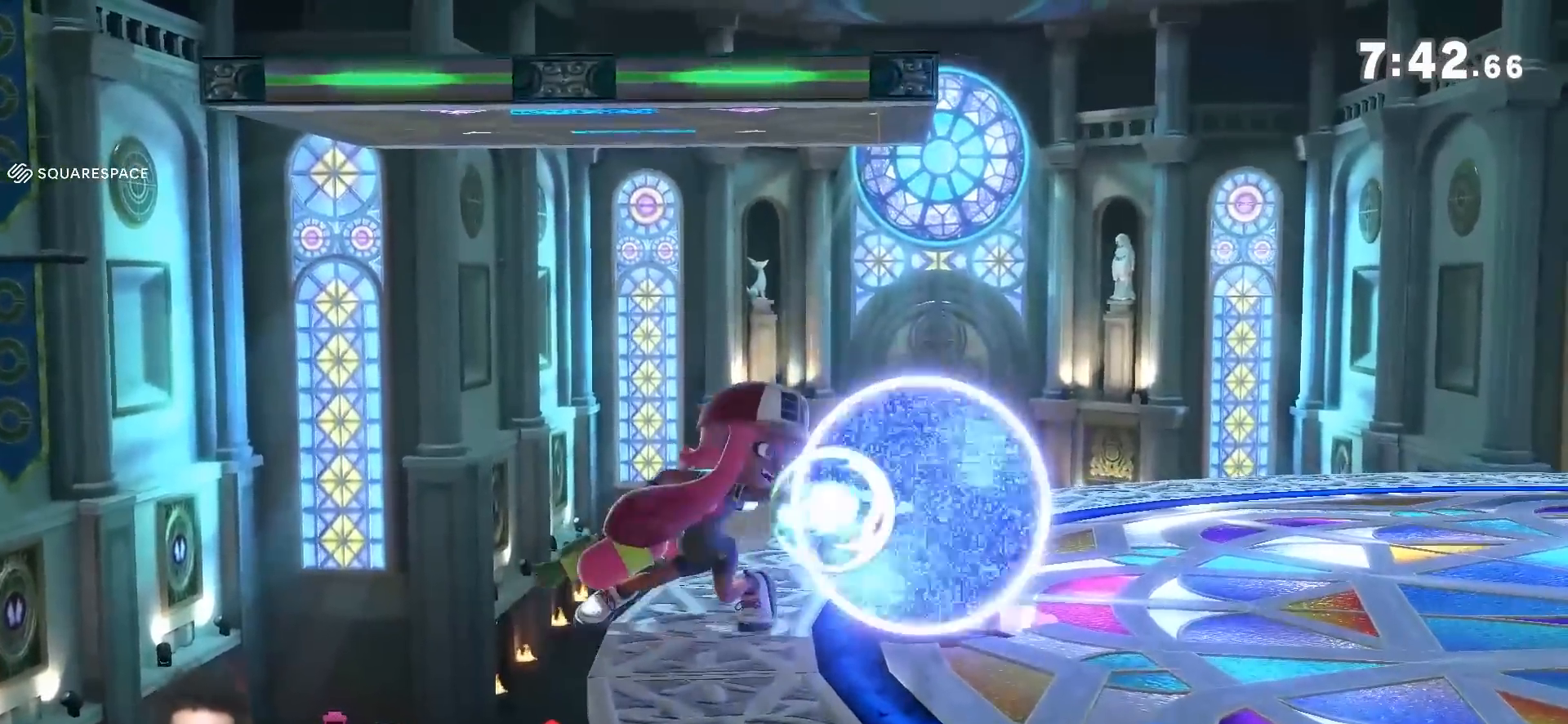
{"dt_ms": 500, "buttons": ["Y", "L1"], "left_stick": "center", "right_stick": "center", "events": [[150, "L1", "up"], [150, "Y", "down"], [283, "L1", "down"]]}
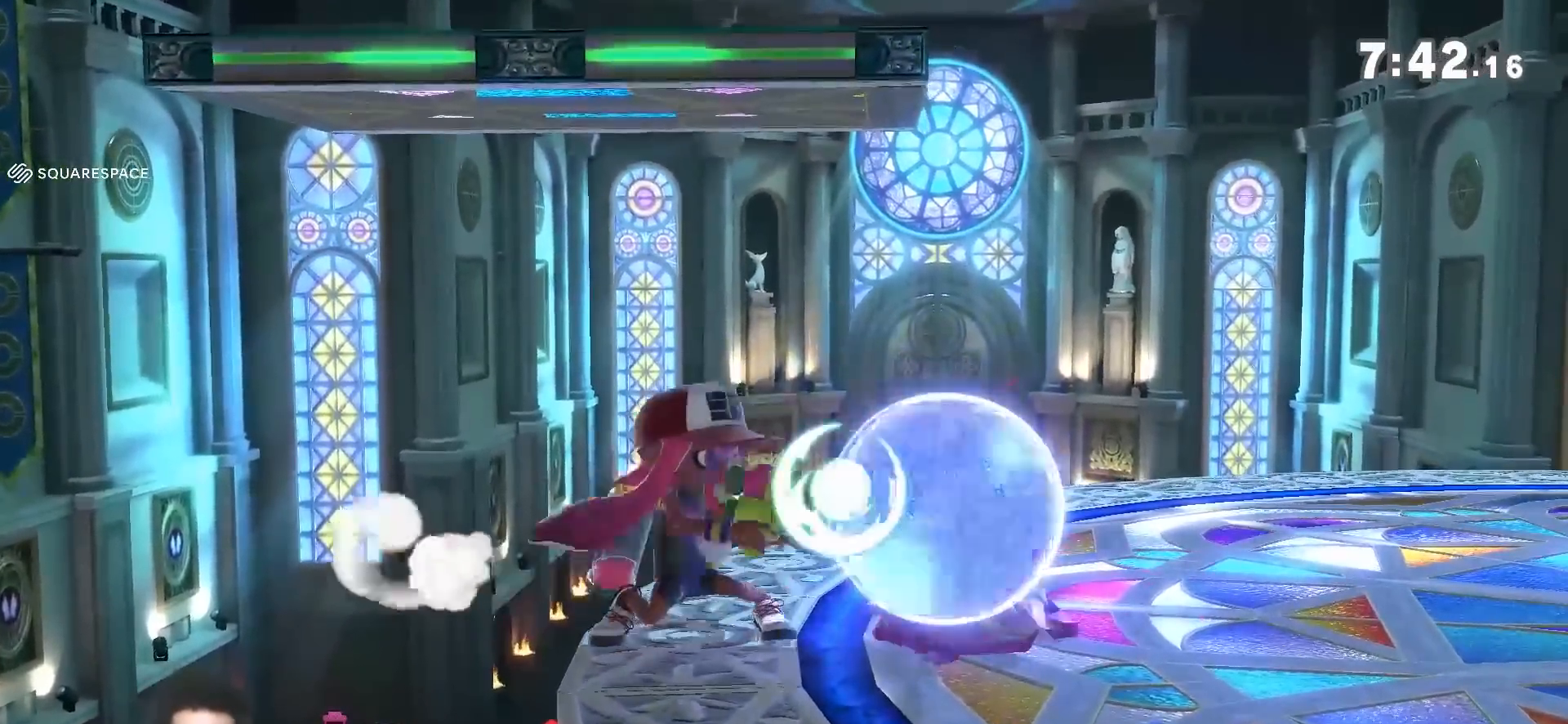
{"dt_ms": 500, "buttons": ["L1"], "left_stick": "center", "right_stick": "center", "events": [[33, "Y", "up"]]}
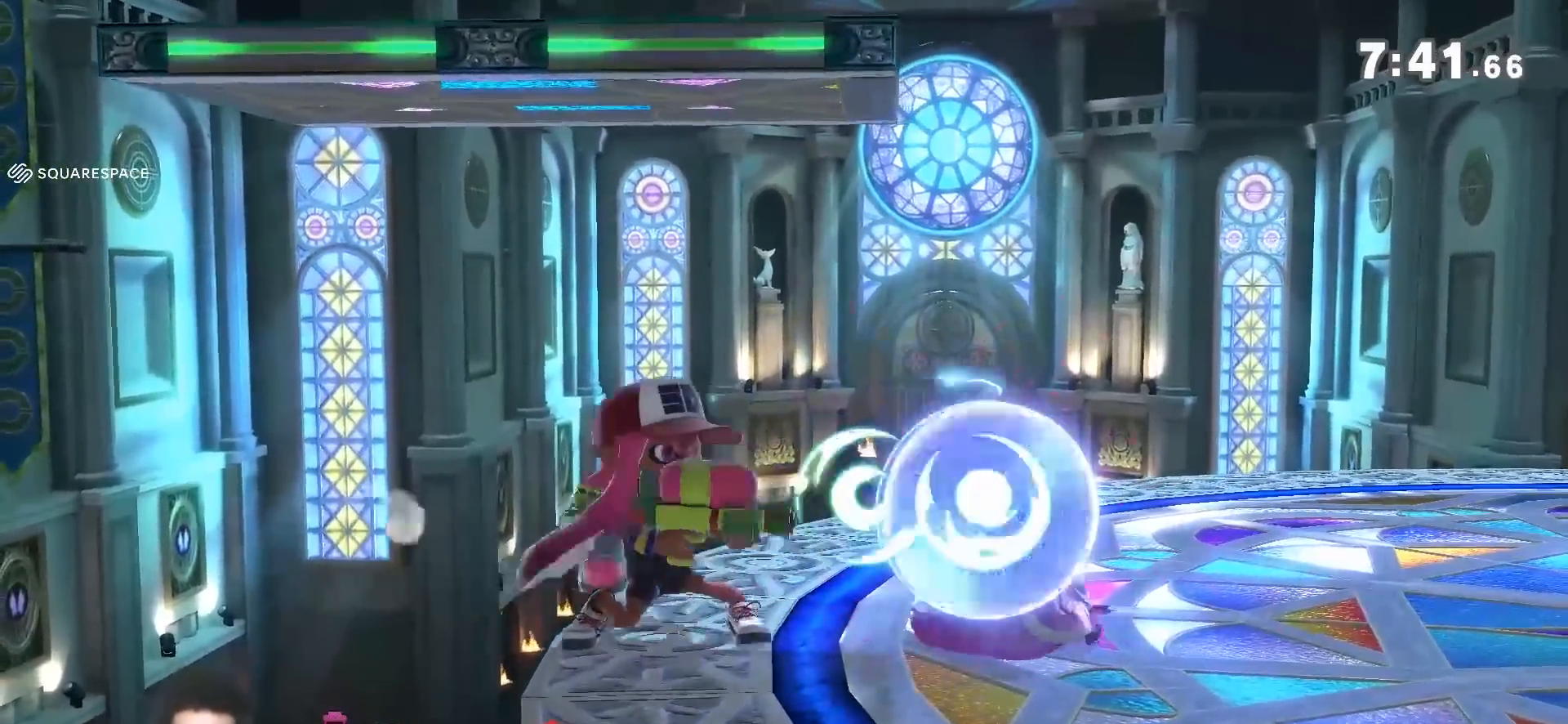
{"dt_ms": 500, "buttons": ["L1"], "left_stick": "center", "right_stick": "center", "events": []}
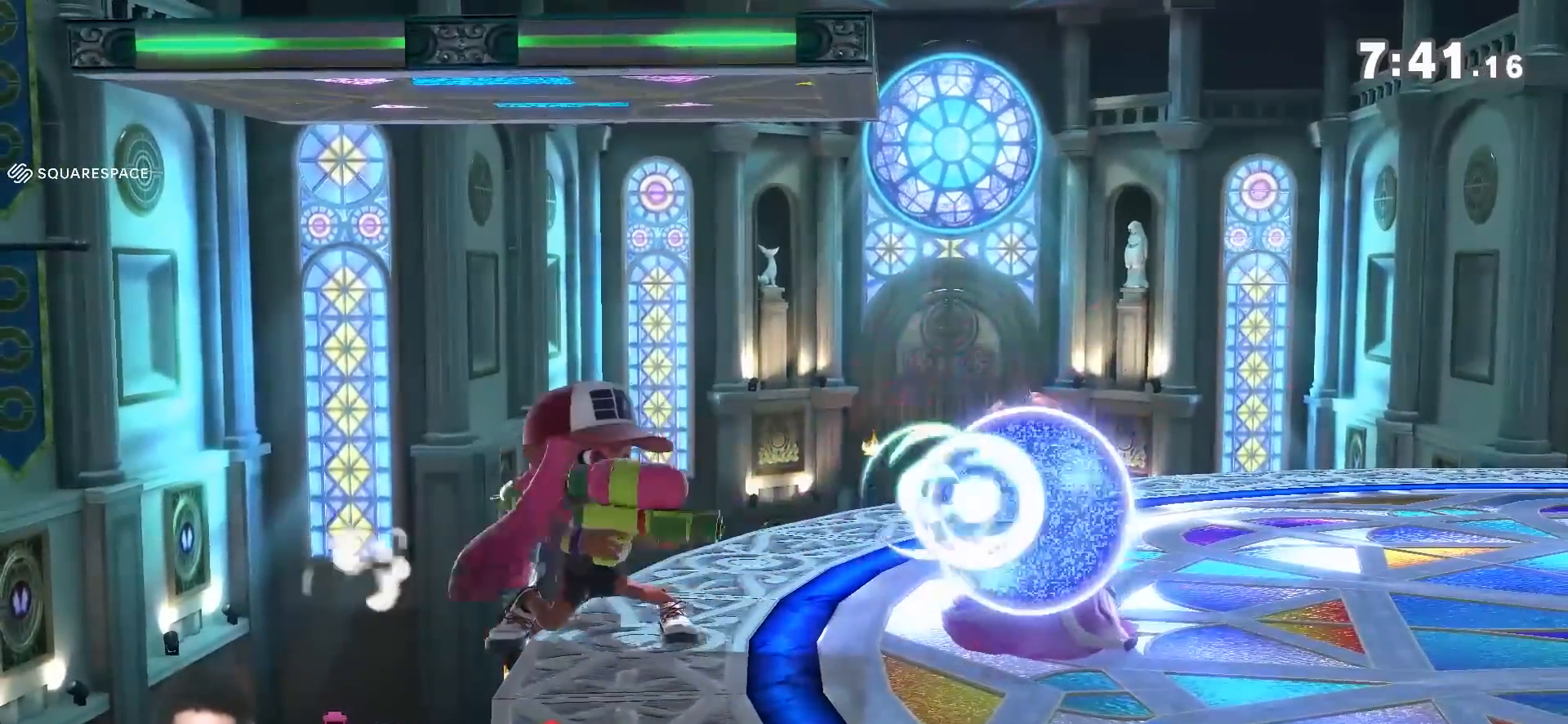
{"dt_ms": 500, "buttons": ["Y"], "left_stick": "down", "right_stick": "center", "events": [[333, "Y", "down"], [500, "L1", "up"], [500, "left_stick", "down"]]}
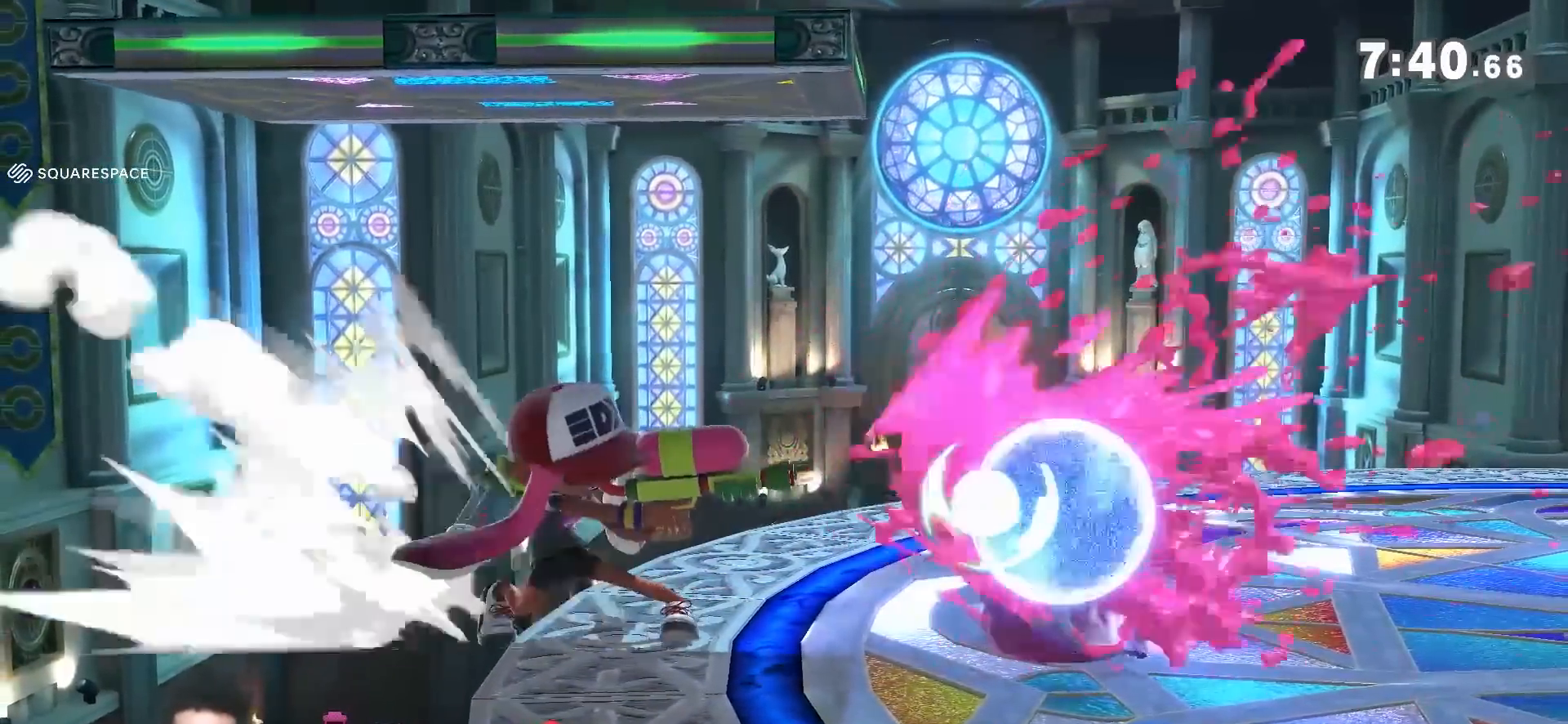
{"dt_ms": 500, "buttons": ["Y"], "left_stick": "down-left", "right_stick": "center", "events": [[83, "right_stick", "down"], [183, "left_stick", "down-left"], [217, "right_stick", "center"]]}
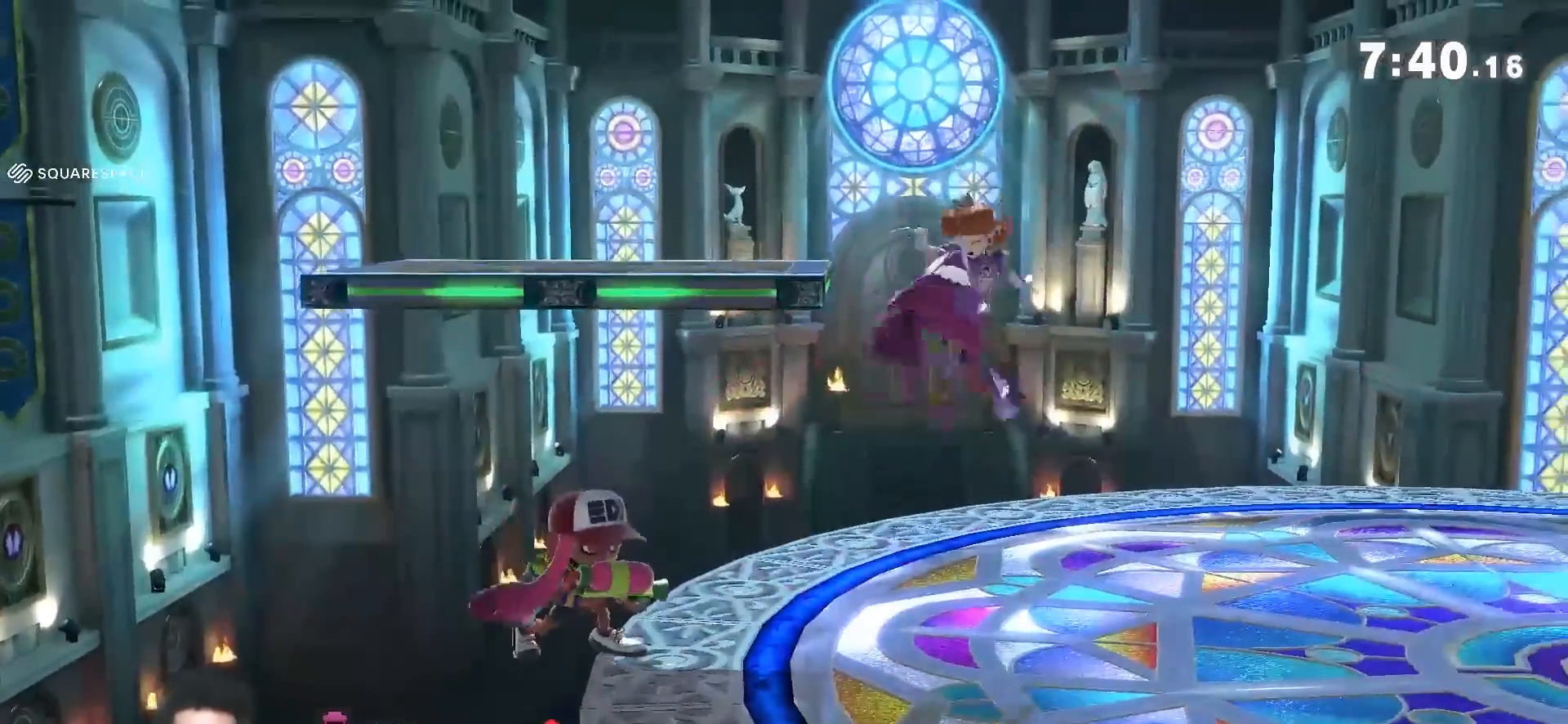
{"dt_ms": 500, "buttons": ["Y"], "left_stick": "center", "right_stick": "center", "events": [[117, "left_stick", "right"], [250, "left_stick", "center"], [400, "left_stick", "right"], [400, "right_stick", "up-left"], [500, "left_stick", "center"], [500, "right_stick", "center"]]}
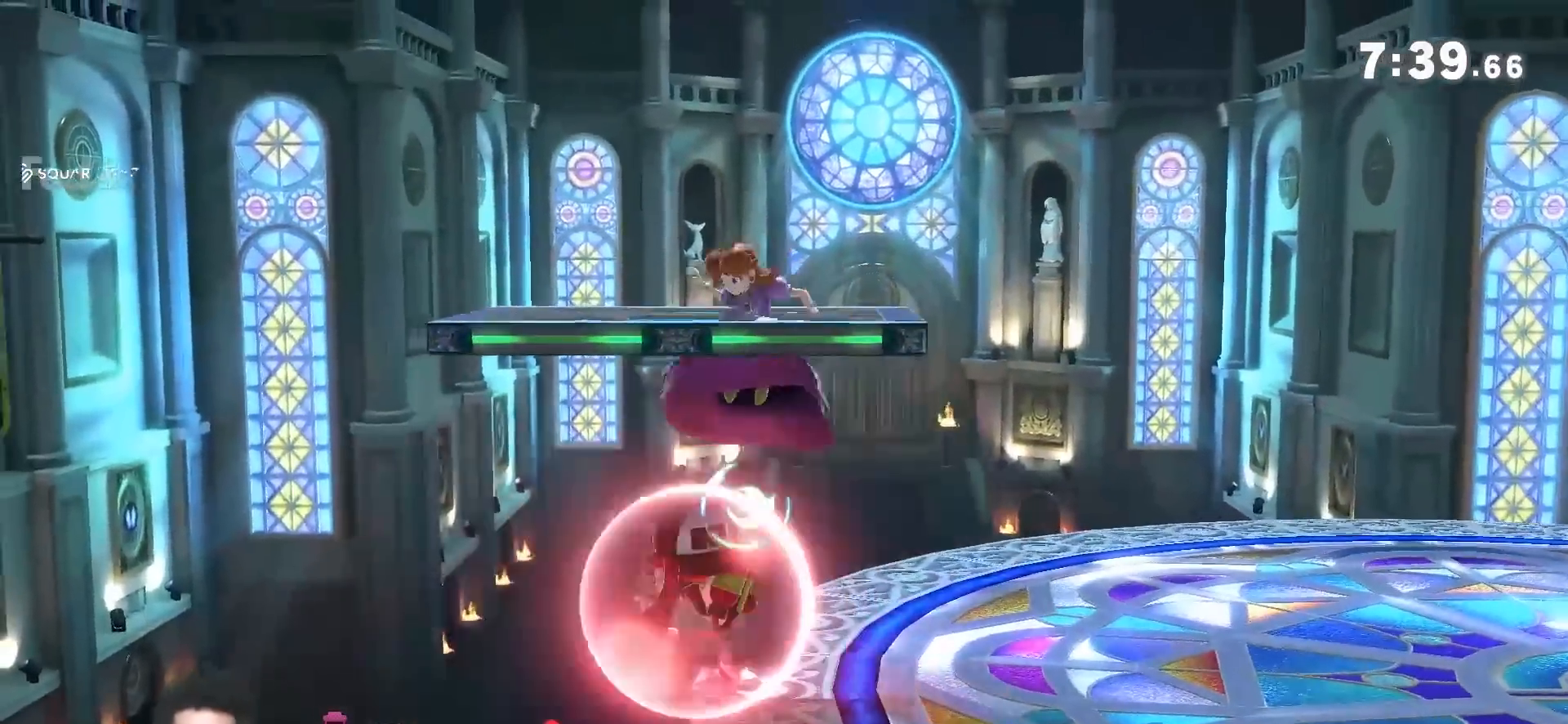
{"dt_ms": 1000, "buttons": ["Y"], "left_stick": "right", "right_stick": "center"}
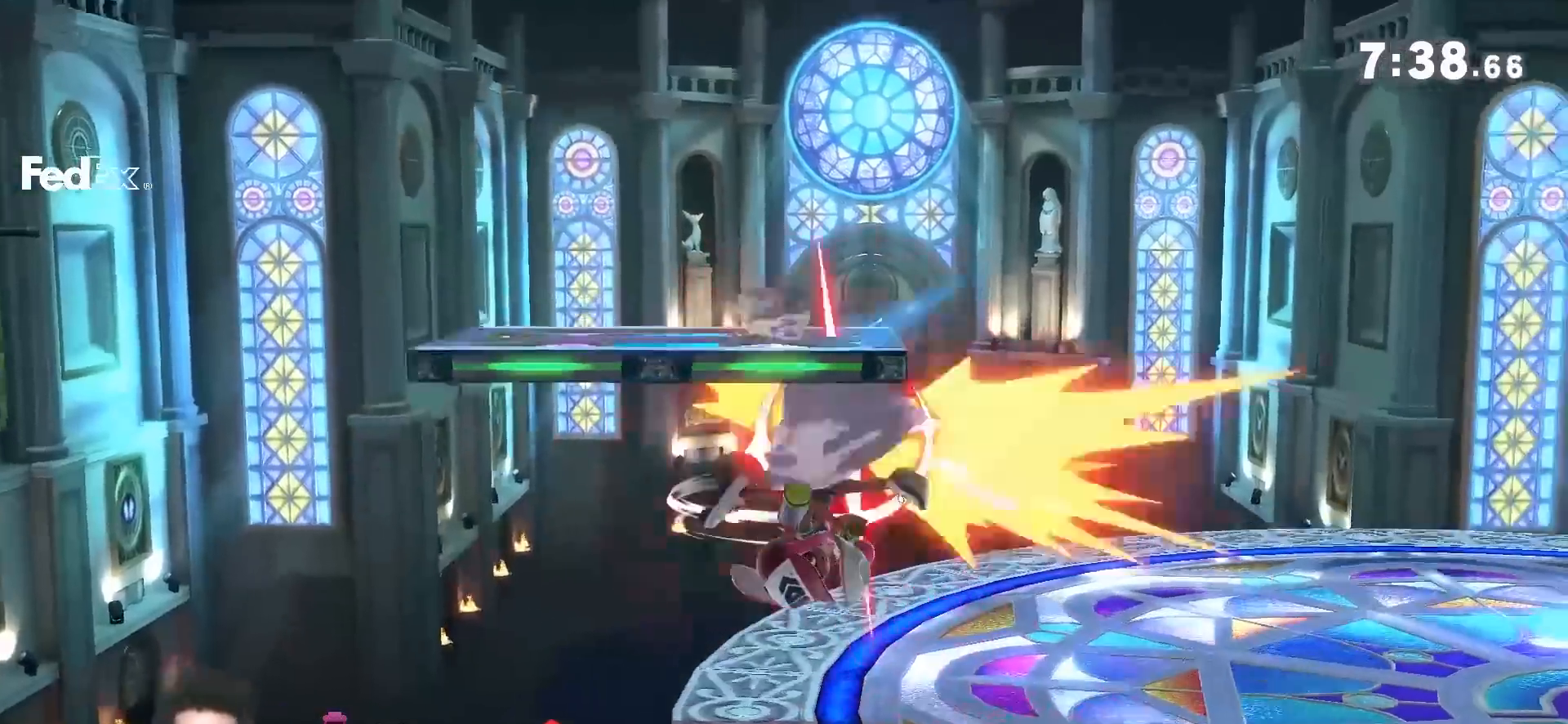
{"dt_ms": 1000, "buttons": ["Y"], "left_stick": "down-right", "right_stick": "center", "events": [[33, "Y", "up"], [117, "left_stick", "up-right"], [183, "left_stick", "center"], [350, "A", "down"], [400, "A", "up"], [467, "A", "down"], [517, "left_stick", "right"], [567, "A", "up"], [683, "left_stick", "center"], [867, "left_stick", "right"], [967, "left_stick", "down-right"], [1000, "Y", "down"]]}
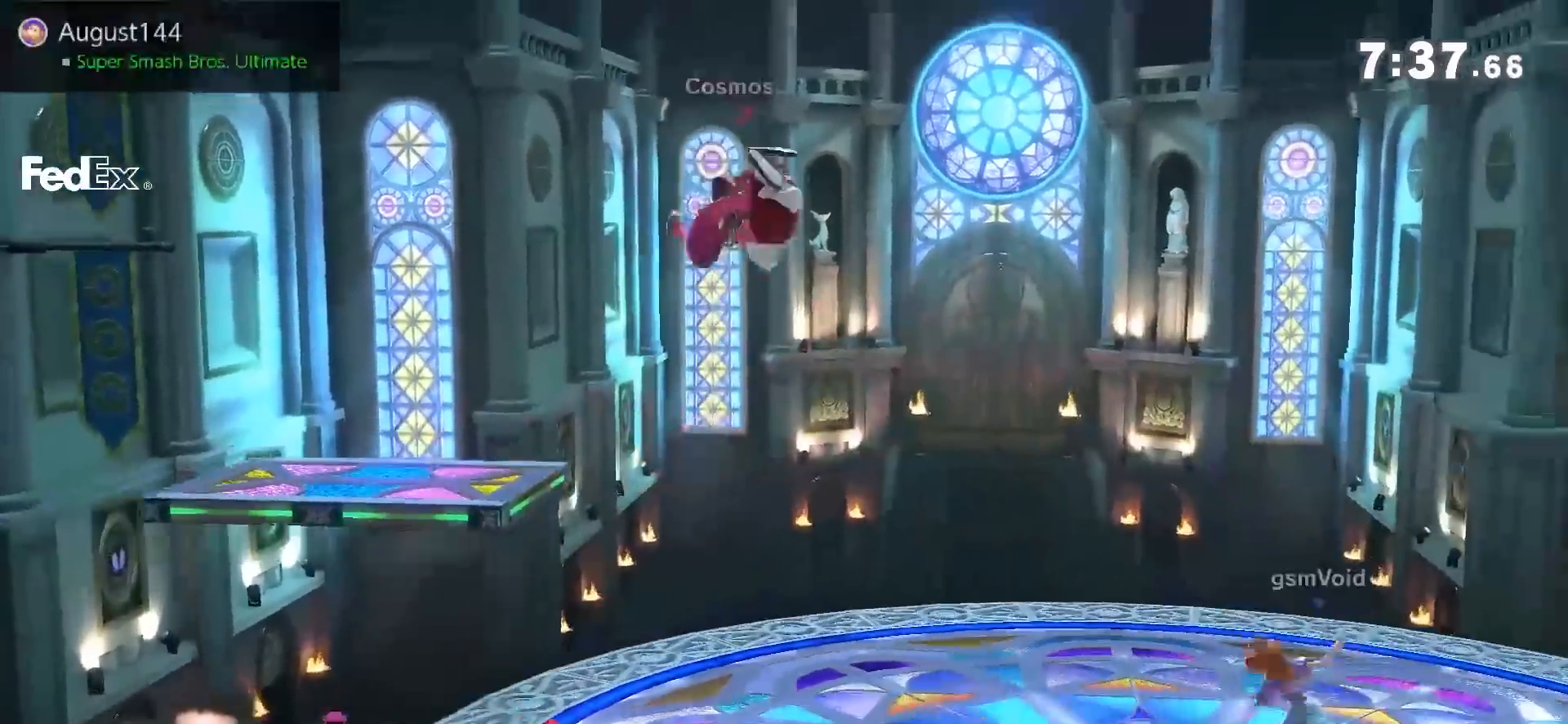
{"dt_ms": 500, "buttons": [], "left_stick": "left", "right_stick": "center", "events": [[100, "right_stick", "left"], [183, "right_stick", "center"], [217, "Y", "up"], [317, "left_stick", "center"], [467, "left_stick", "left"]]}
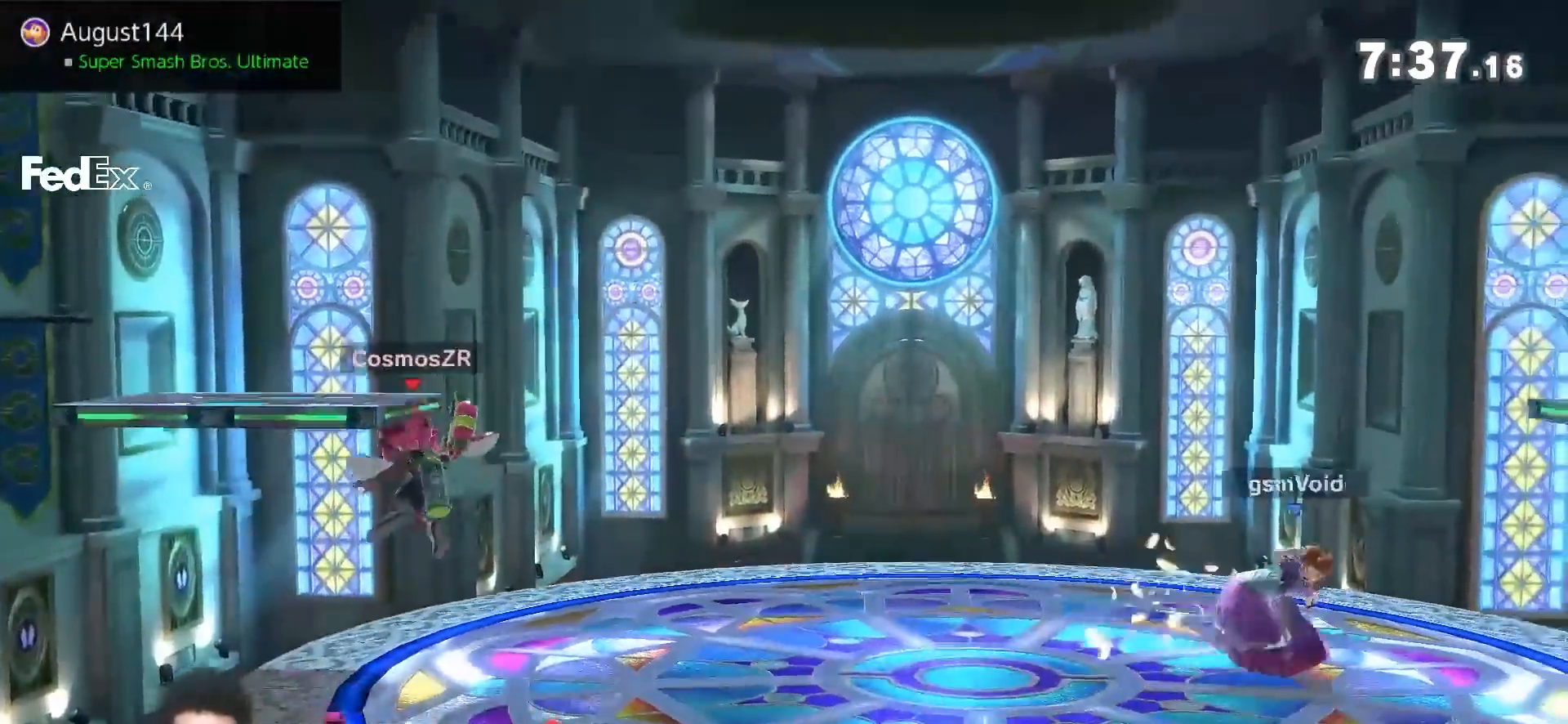
{"dt_ms": 1000, "buttons": ["A"], "left_stick": "down", "right_stick": "center", "events": [[367, "Y", "down"], [367, "left_stick", "down-left"], [533, "left_stick", "center"], [567, "A", "down"], [617, "Y", "up"], [650, "A", "up"], [783, "left_stick", "down"], [900, "A", "down"]]}
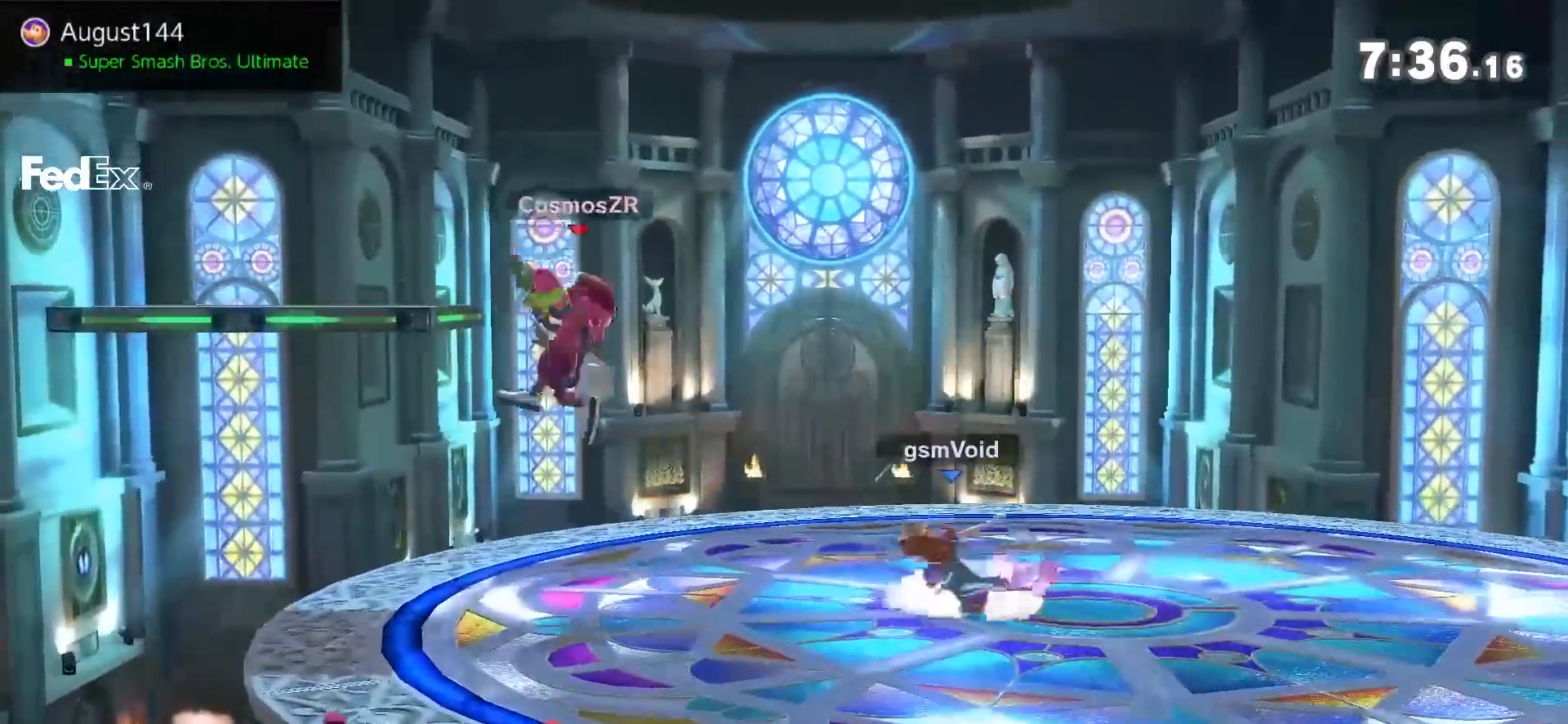
{"dt_ms": 500, "buttons": [], "left_stick": "down-left", "right_stick": "center", "events": [[150, "A", "up"], [317, "left_stick", "center"], [467, "left_stick", "down-left"]]}
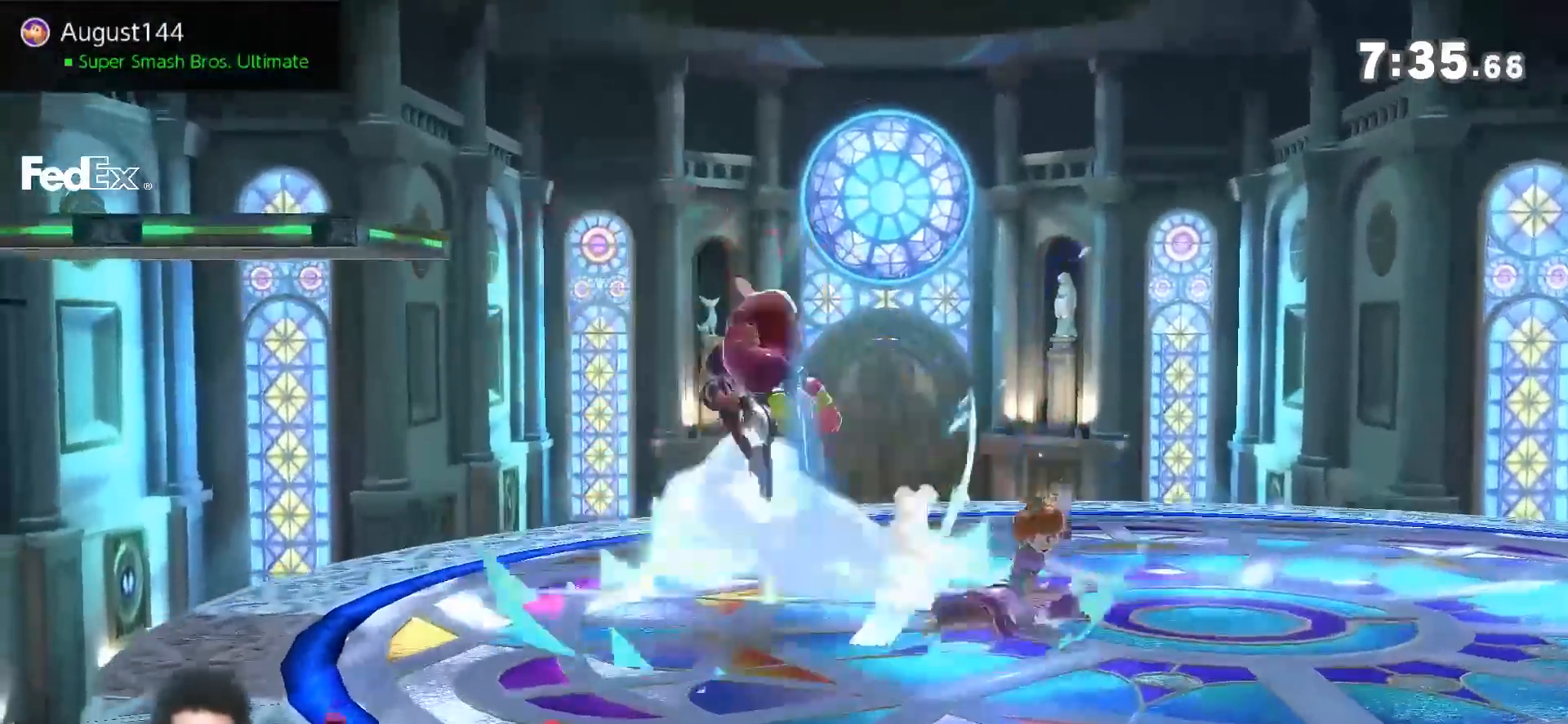
{"dt_ms": 500, "buttons": [], "left_stick": "center", "right_stick": "center", "events": [[33, "Y", "down"], [33, "left_stick", "down"], [117, "left_stick", "center"], [150, "A", "down"], [217, "Y", "up"], [283, "A", "up"]]}
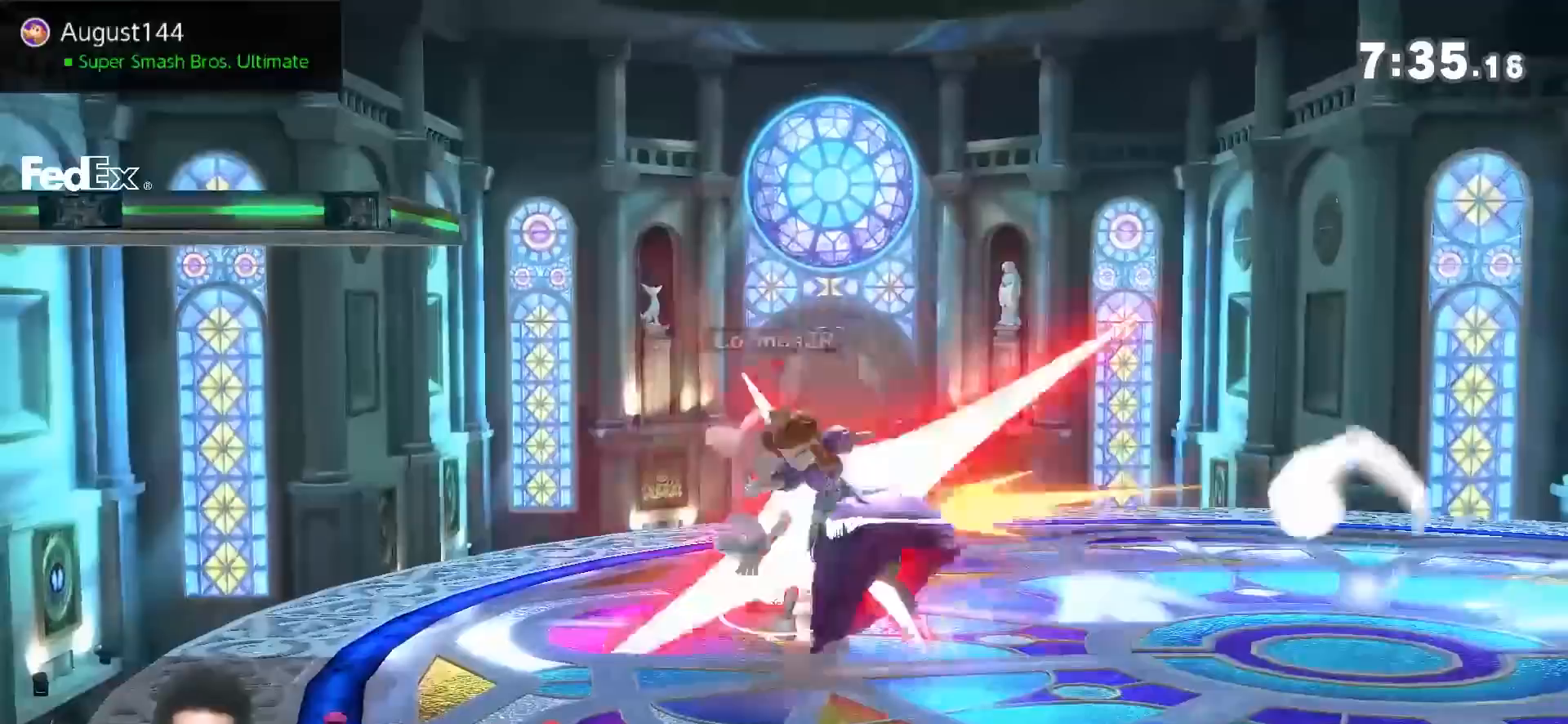
{"dt_ms": 500, "buttons": [], "left_stick": "center", "right_stick": "center", "events": [[100, "left_stick", "up-left"], [183, "left_stick", "down-left"], [217, "Y", "down"], [317, "A", "down"], [317, "left_stick", "center"], [433, "A", "up"], [433, "Y", "up"]]}
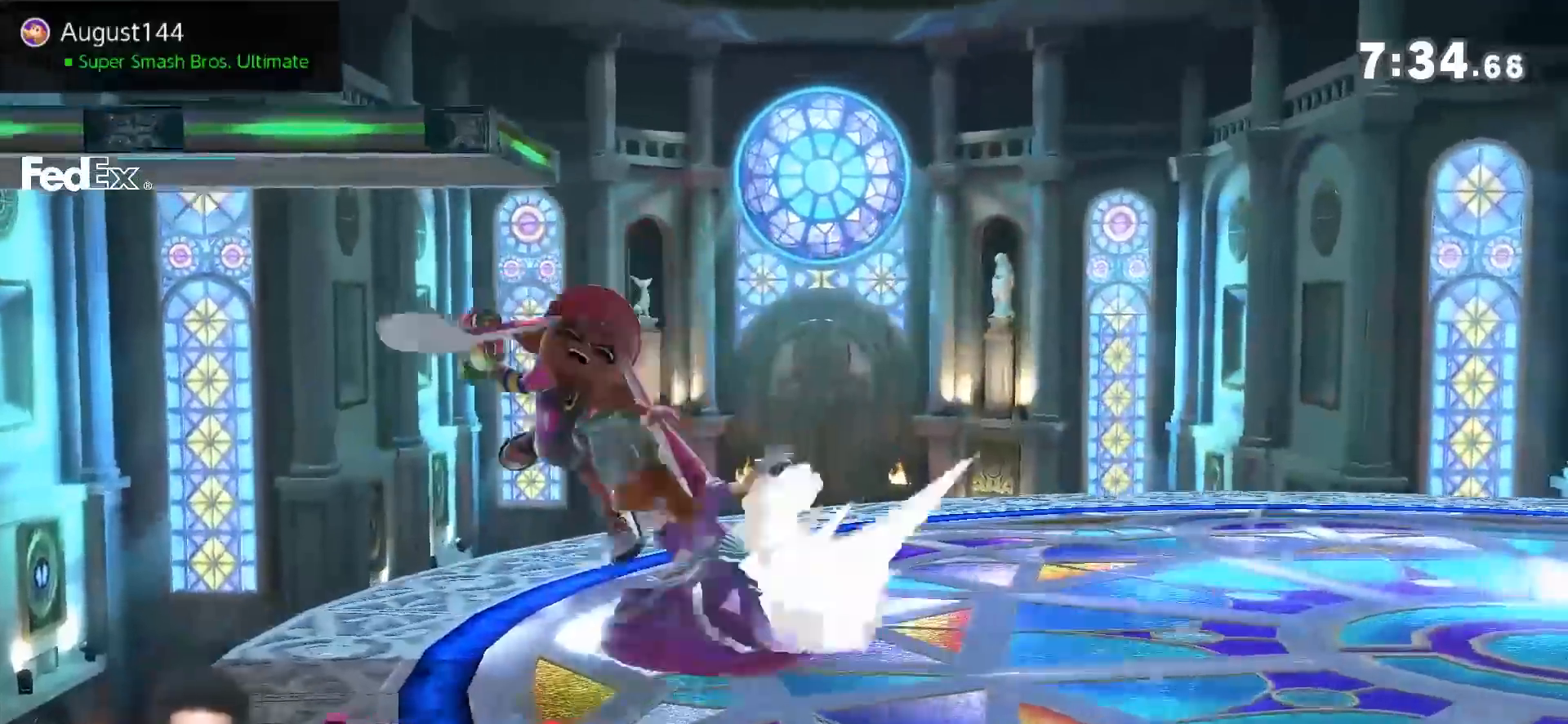
{"dt_ms": 500, "buttons": [], "left_stick": "left", "right_stick": "left", "events": [[317, "left_stick", "left"], [433, "right_stick", "left"]]}
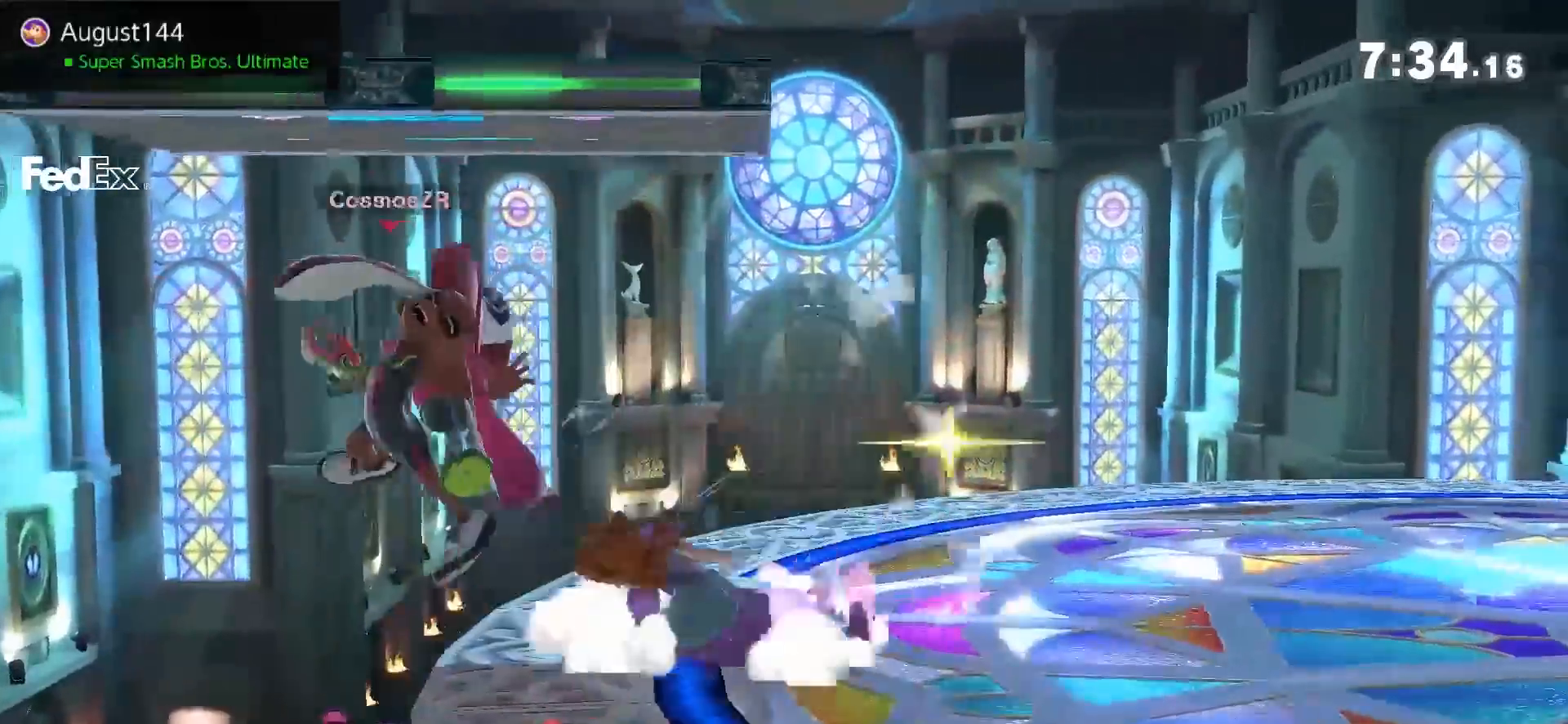
{"dt_ms": 500, "buttons": [], "left_stick": "center", "right_stick": "center", "events": [[33, "right_stick", "center"], [150, "left_stick", "down"], [317, "left_stick", "left"], [367, "left_stick", "up-left"], [467, "left_stick", "center"]]}
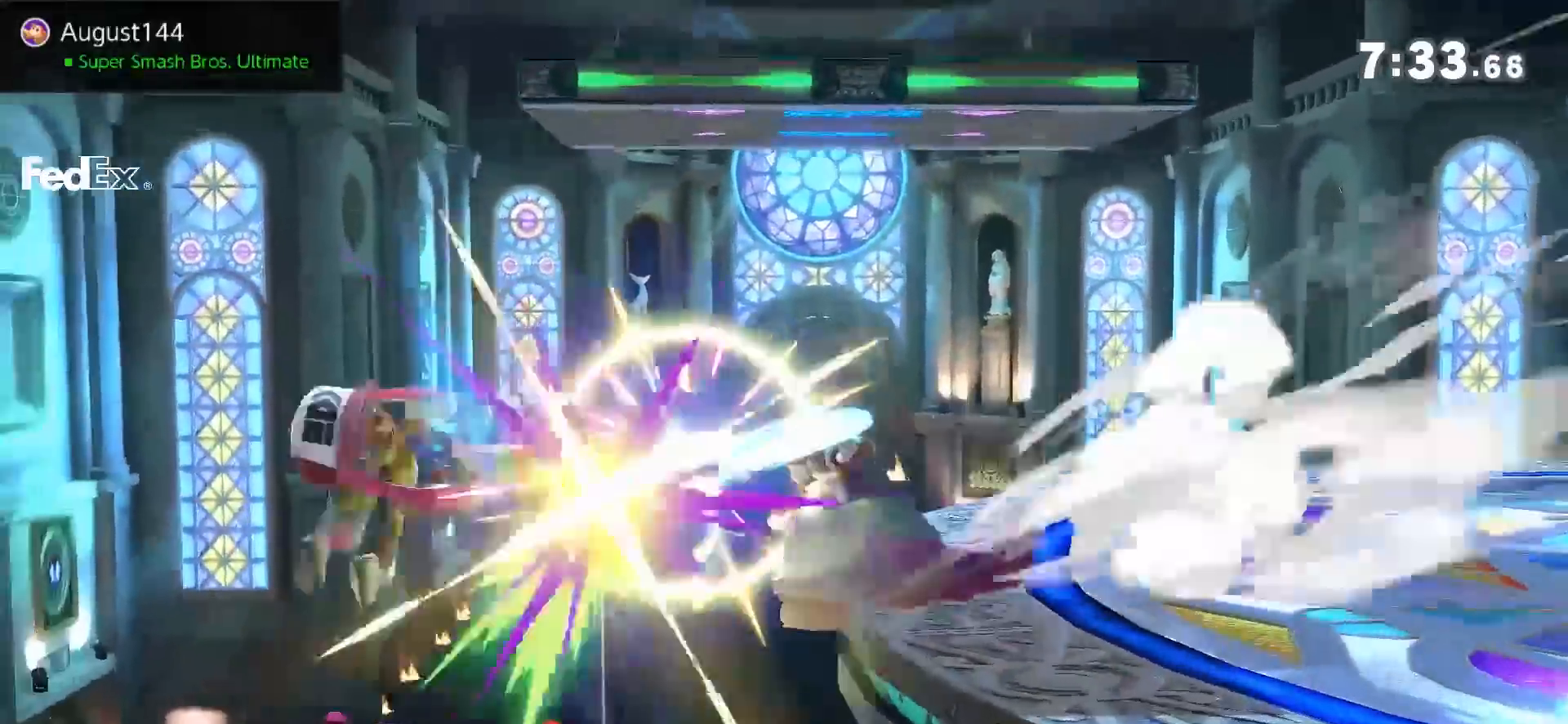
{"dt_ms": 500, "buttons": ["B"], "left_stick": "down", "right_stick": "center", "events": [[367, "left_stick", "down"], [433, "B", "down"]]}
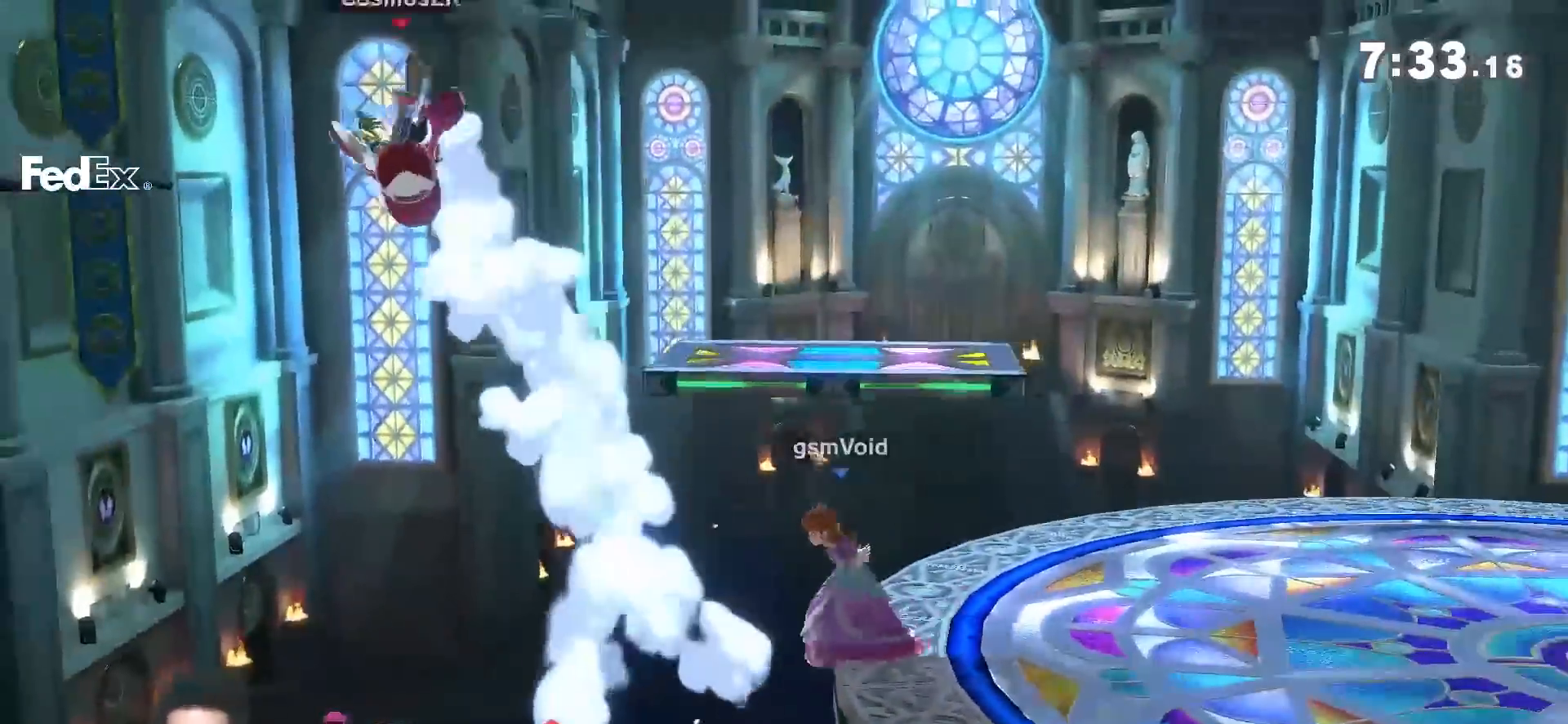
{"dt_ms": 1000, "buttons": [], "left_stick": "down", "right_stick": "center"}
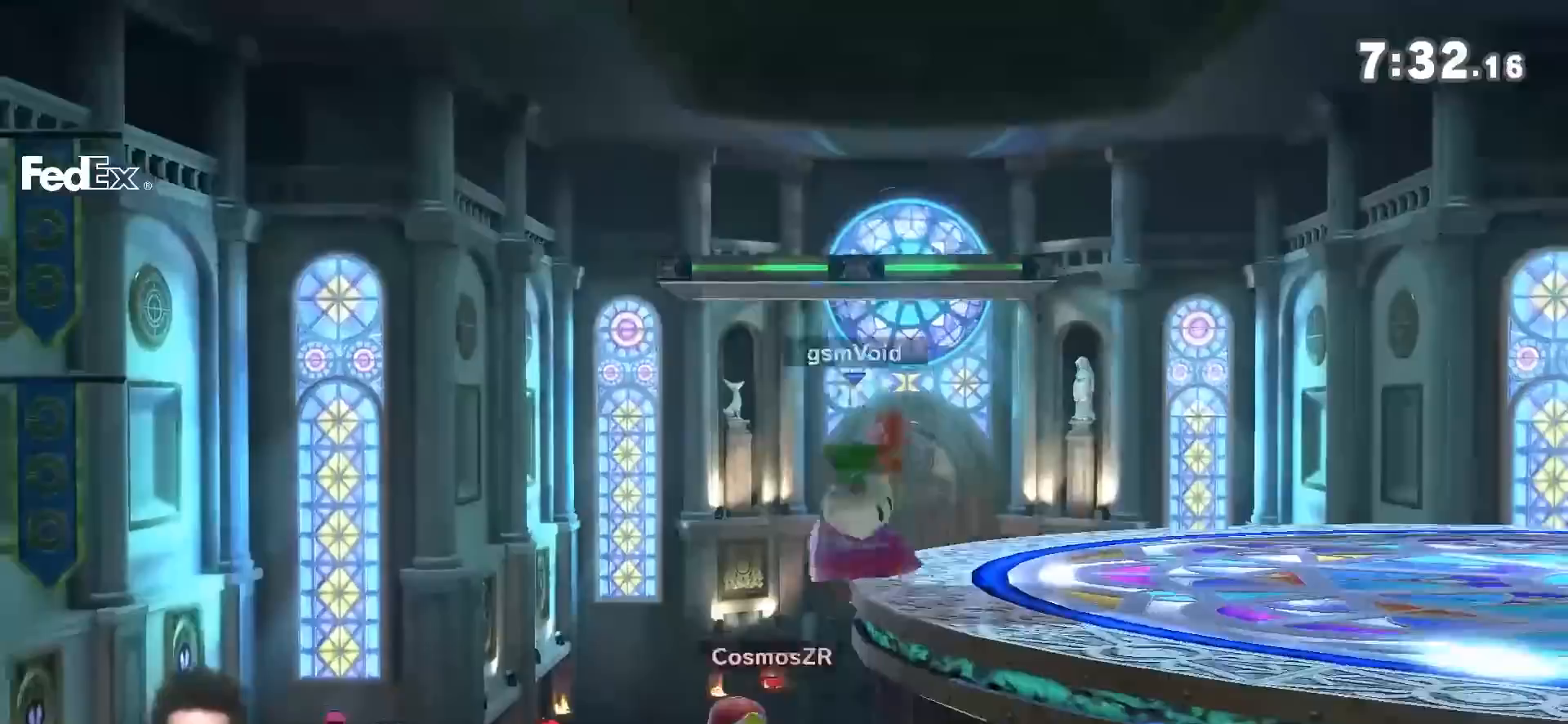
{"dt_ms": 500, "buttons": [], "left_stick": "down", "right_stick": "center", "events": [[33, "A", "down"], [117, "A", "up"]]}
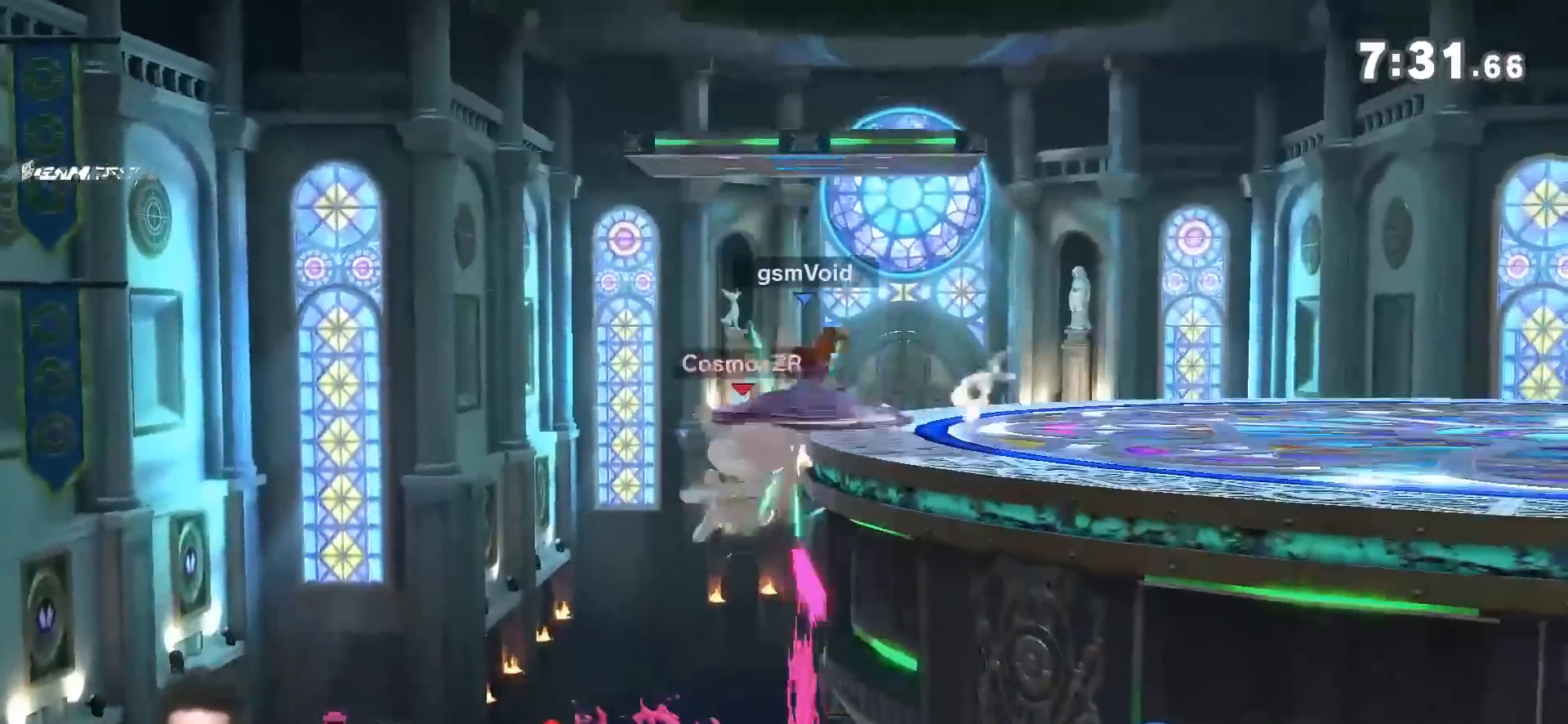
{"dt_ms": 500, "buttons": ["L1"], "left_stick": "up", "right_stick": "center", "events": [[83, "left_stick", "center"], [250, "left_stick", "up"], [283, "L1", "down"]]}
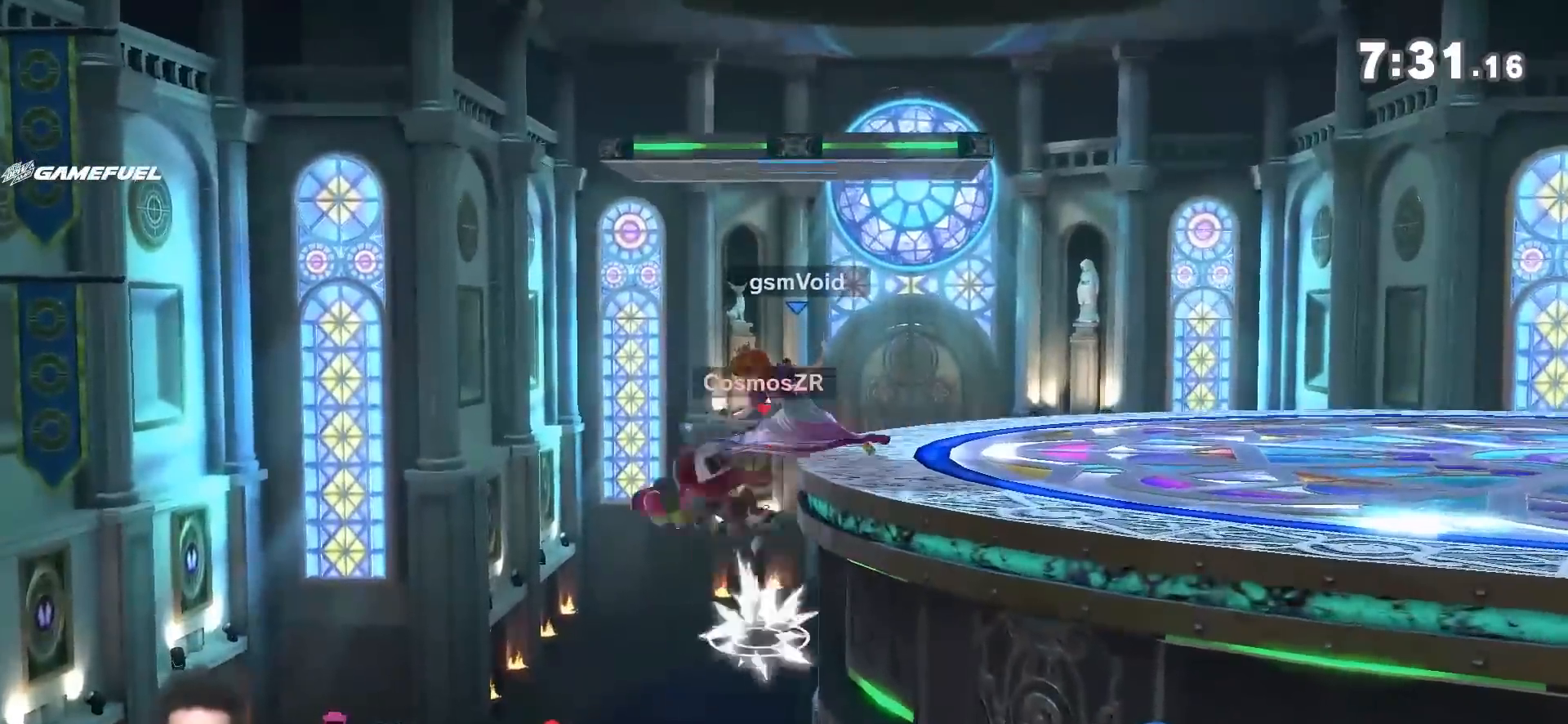
{"dt_ms": 500, "buttons": [], "left_stick": "center", "right_stick": "center", "events": [[117, "L1", "up"], [117, "Y", "down"], [150, "left_stick", "down-right"], [183, "right_stick", "right"], [250, "Y", "up"], [283, "right_stick", "center"], [333, "left_stick", "right"], [467, "left_stick", "center"]]}
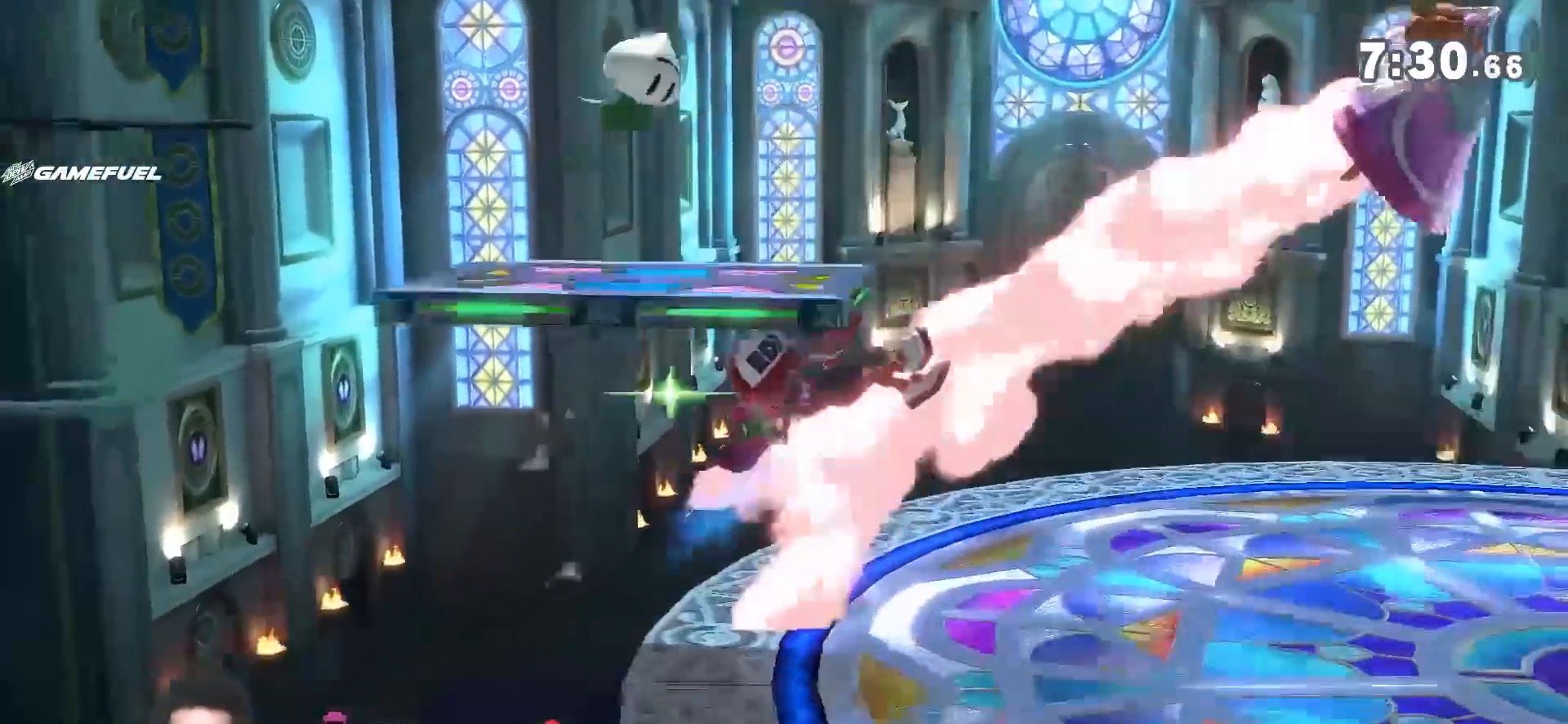
{"dt_ms": 500, "buttons": [], "left_stick": "down-right", "right_stick": "center", "events": [[333, "left_stick", "left"], [500, "left_stick", "down-right"]]}